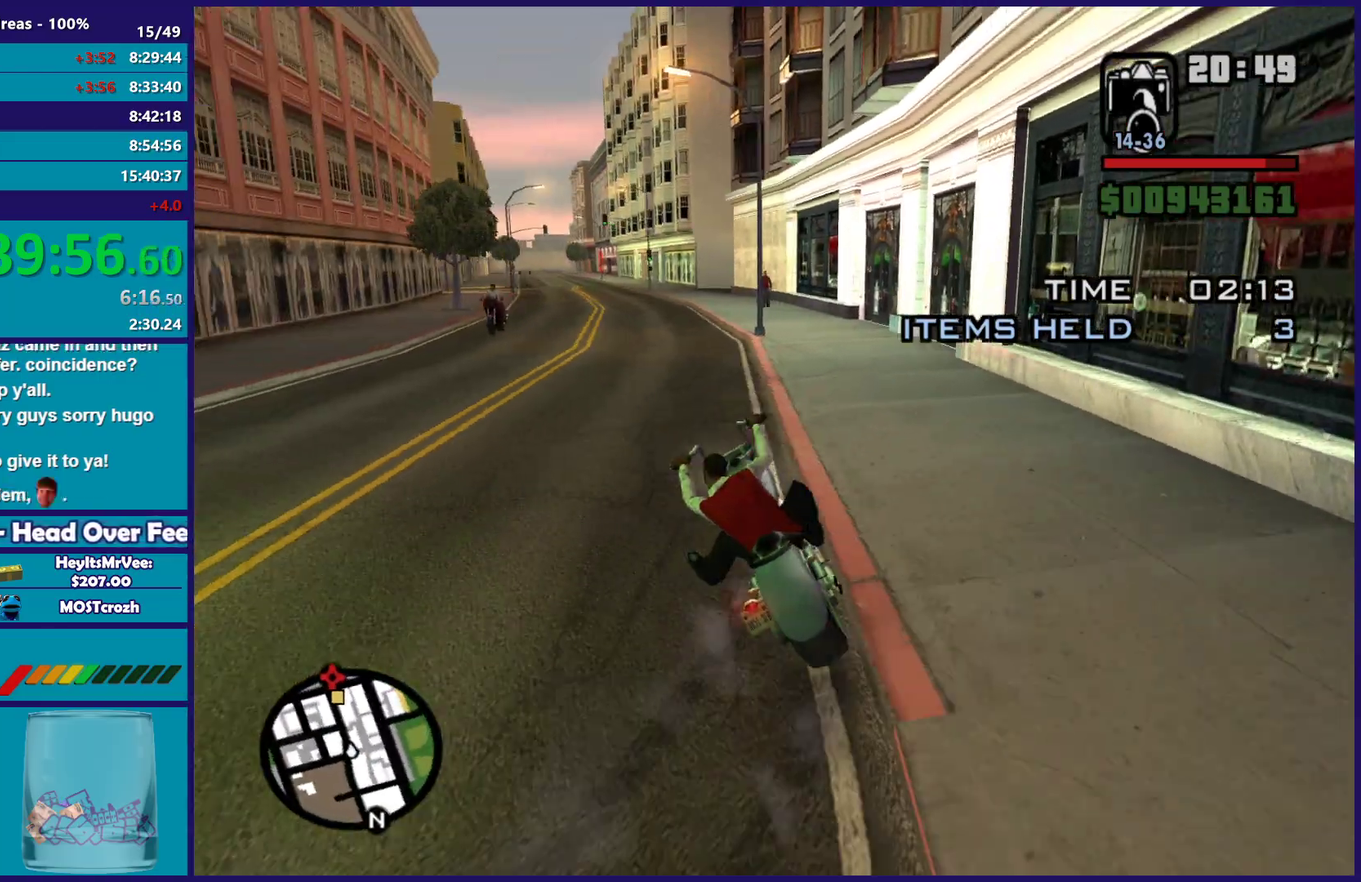
Gameplay with a controller (Xbox layout); each line is a JSON object with the inputs held at the frame after it. "button_events" lists button changes between this image and that frame as [ms after this image, input, new state], when the widget could be followed in between (sticks are given only as held states).
{"buttons": ["R2"], "left_stick": "center", "right_stick": "center", "button_events": []}
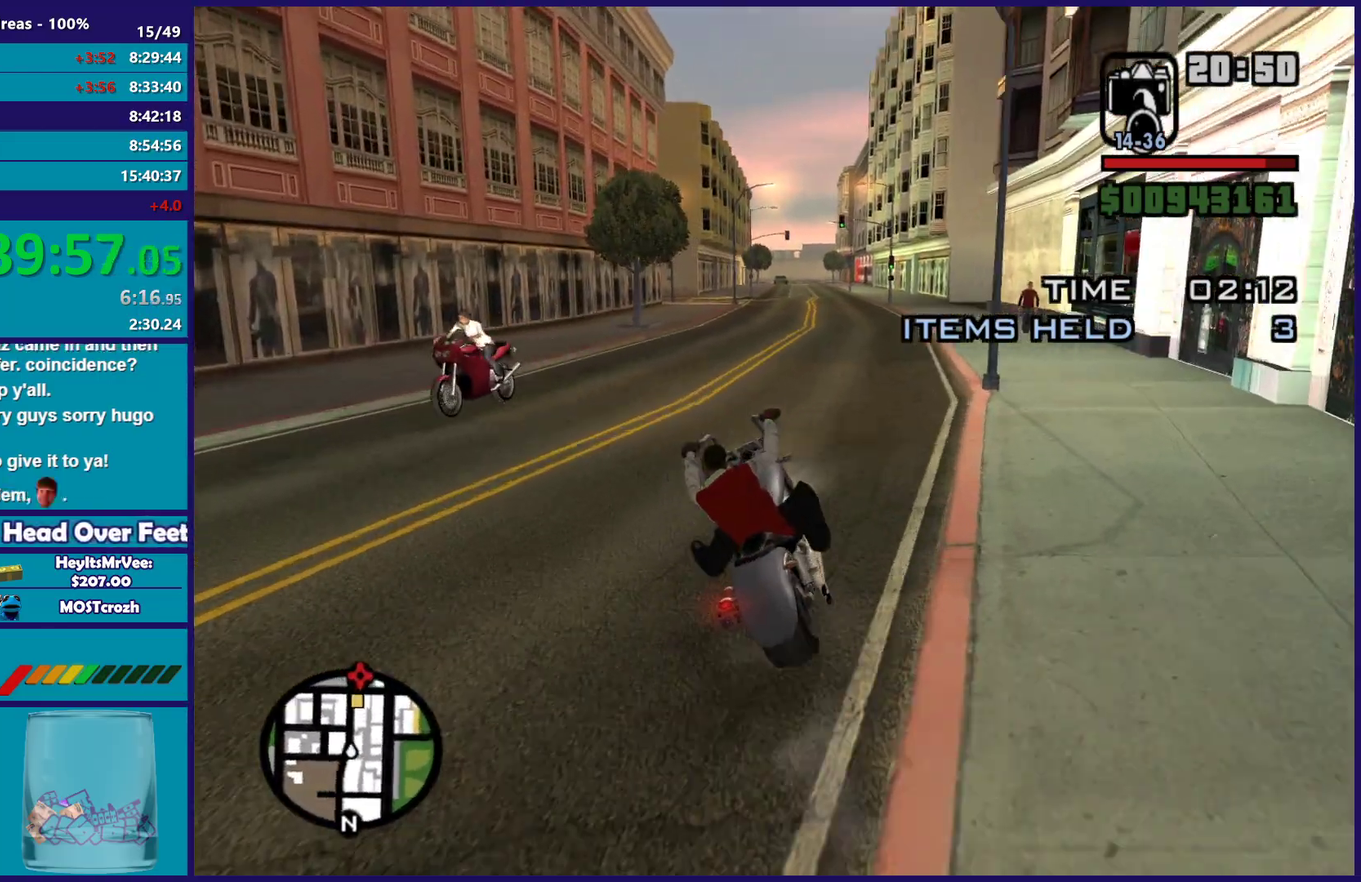
{"buttons": ["R2"], "left_stick": "up-left", "right_stick": "center", "button_events": []}
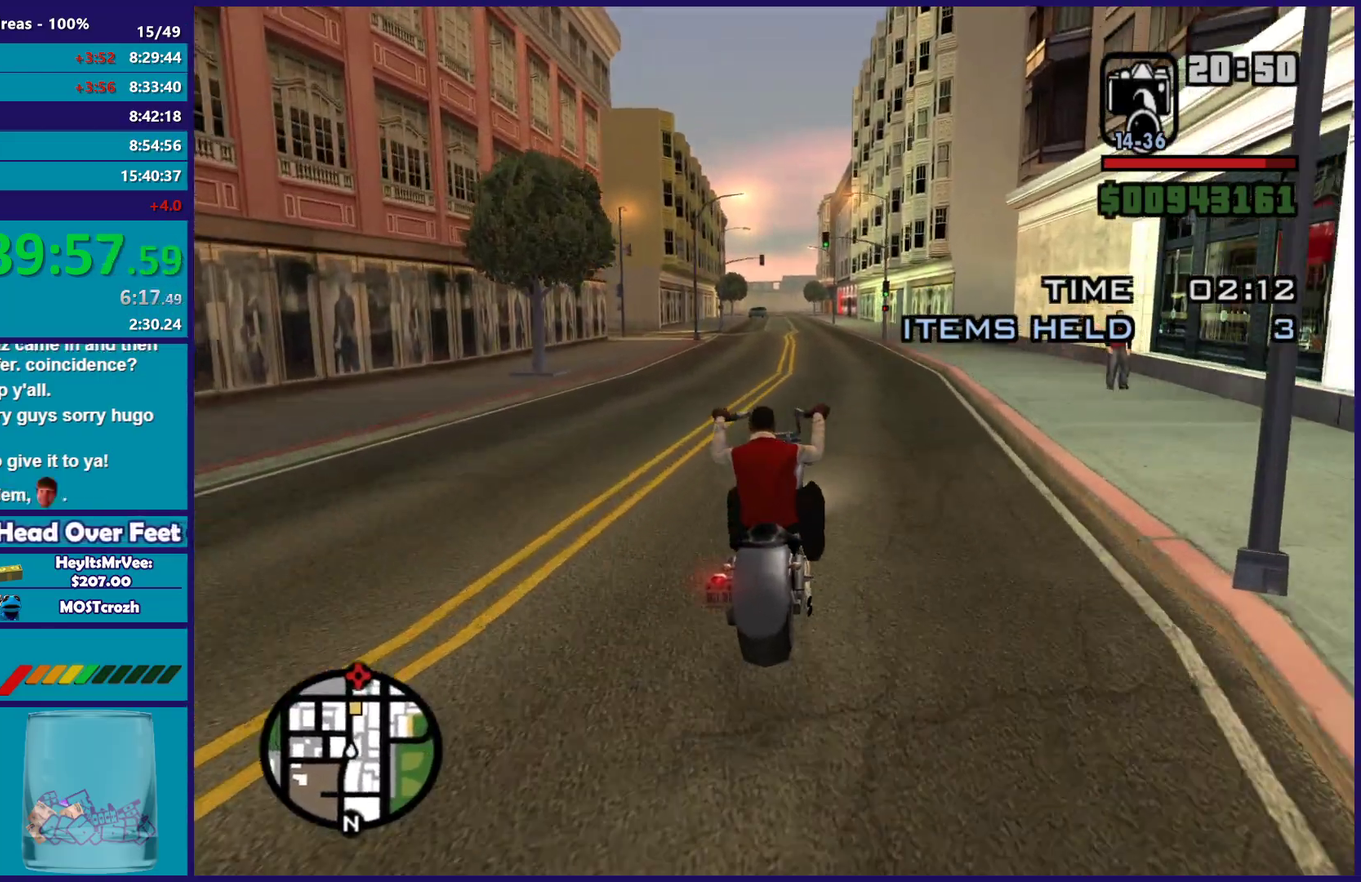
{"buttons": ["R2"], "left_stick": "up", "right_stick": "down-left", "button_events": []}
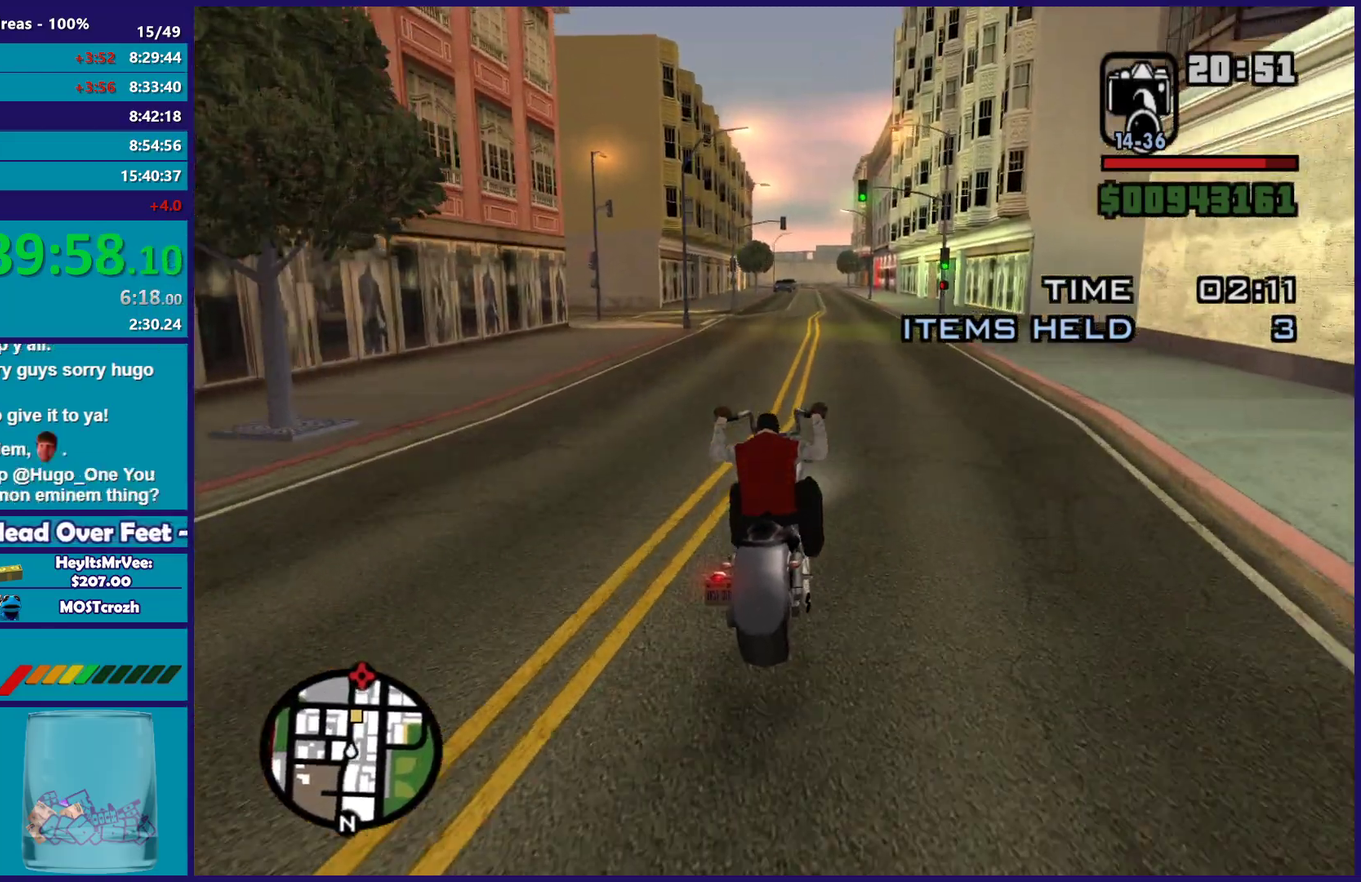
{"buttons": ["R2"], "left_stick": "right", "right_stick": "down-left", "button_events": []}
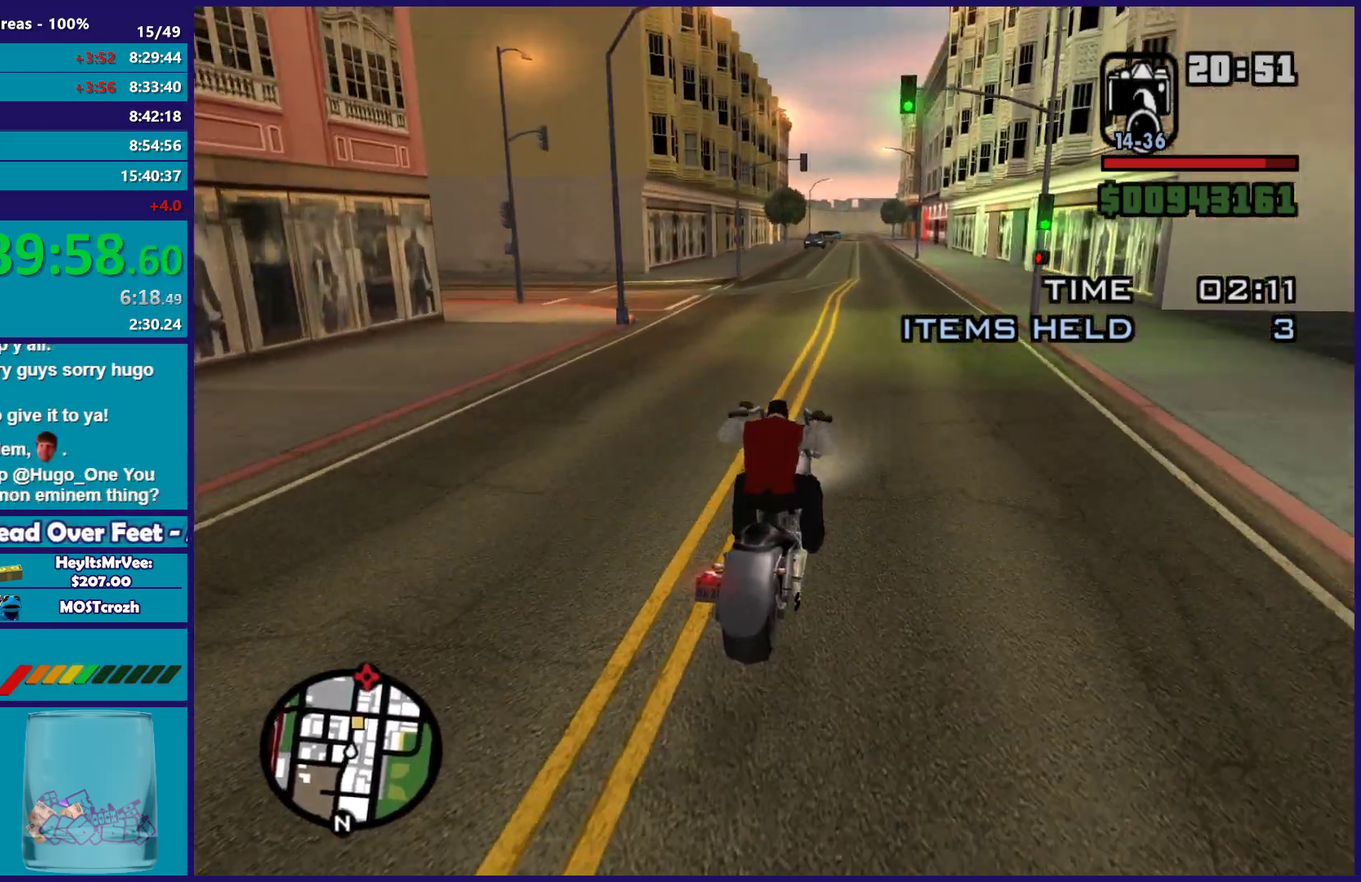
{"buttons": ["R2"], "left_stick": "center", "right_stick": "down-left", "button_events": []}
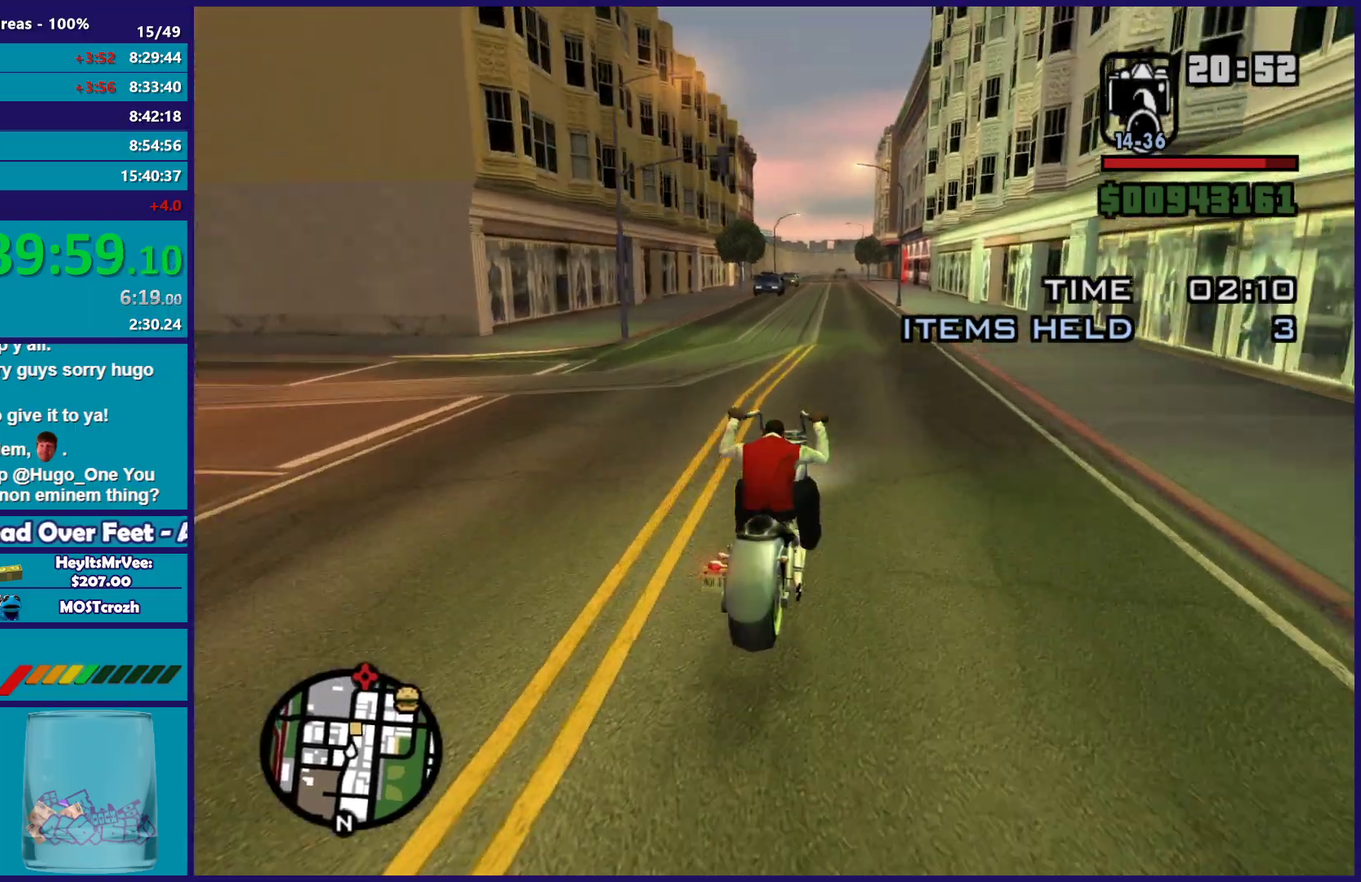
{"buttons": ["R2"], "left_stick": "up-right", "right_stick": "down-left", "button_events": []}
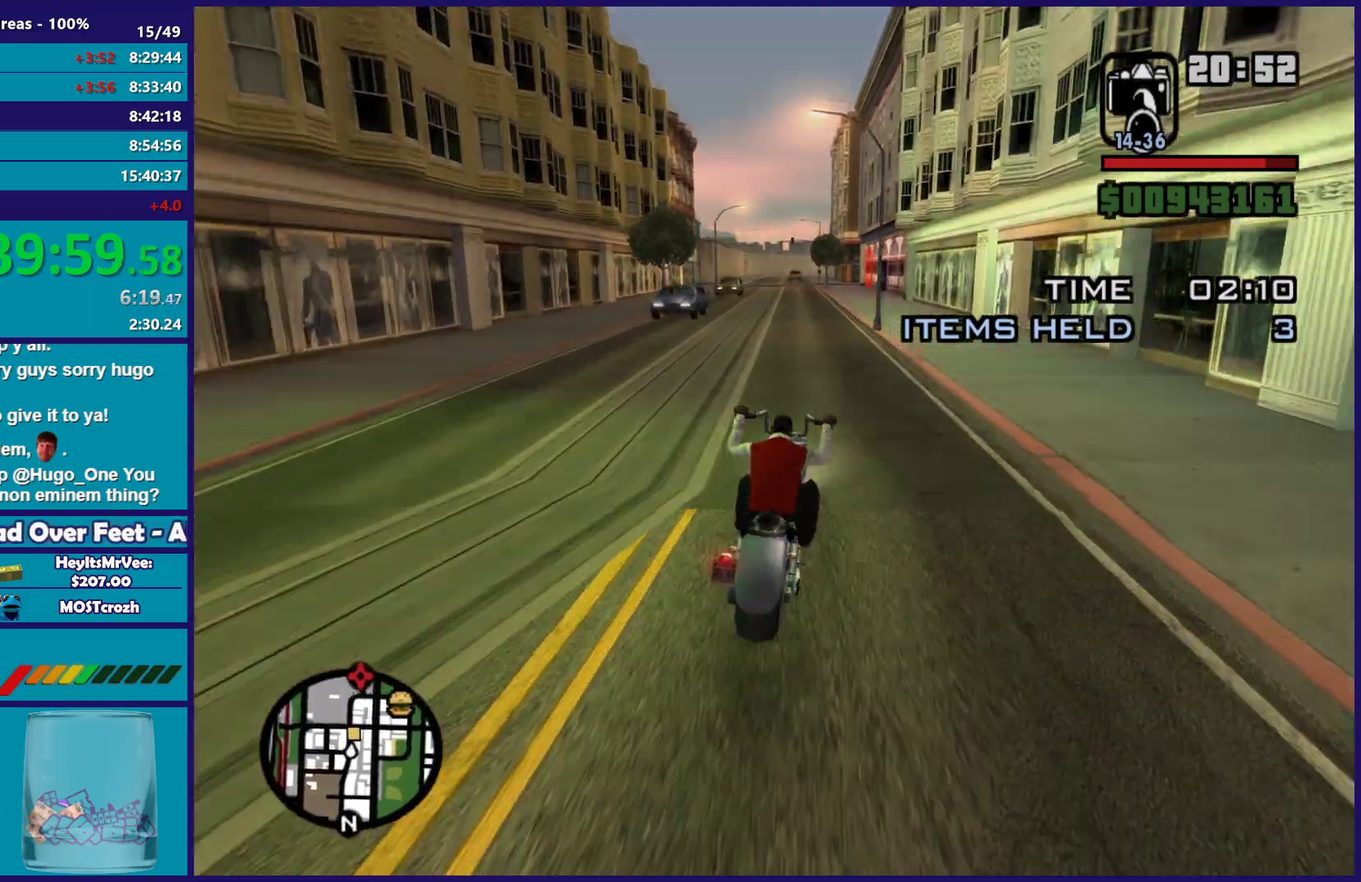
{"buttons": ["R2"], "left_stick": "center", "right_stick": "down-left", "button_events": [[417, "L2", "down"], [500, "L2", "up"]]}
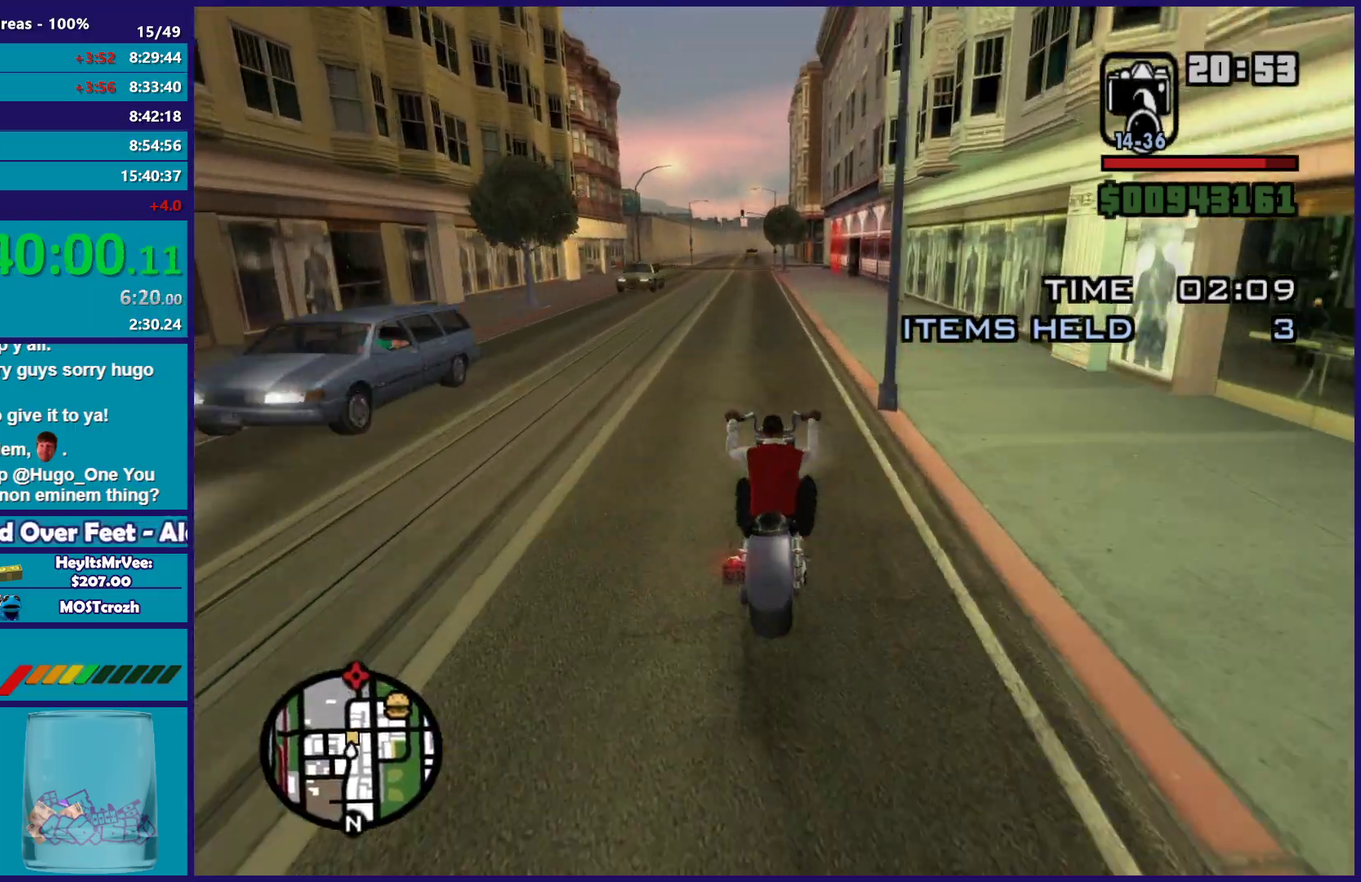
{"buttons": ["L2"], "left_stick": "right", "right_stick": "down-left", "button_events": [[17, "R2", "up"], [83, "L2", "down"], [217, "L2", "up"], [283, "L2", "down"], [400, "L2", "up"], [467, "L2", "down"]]}
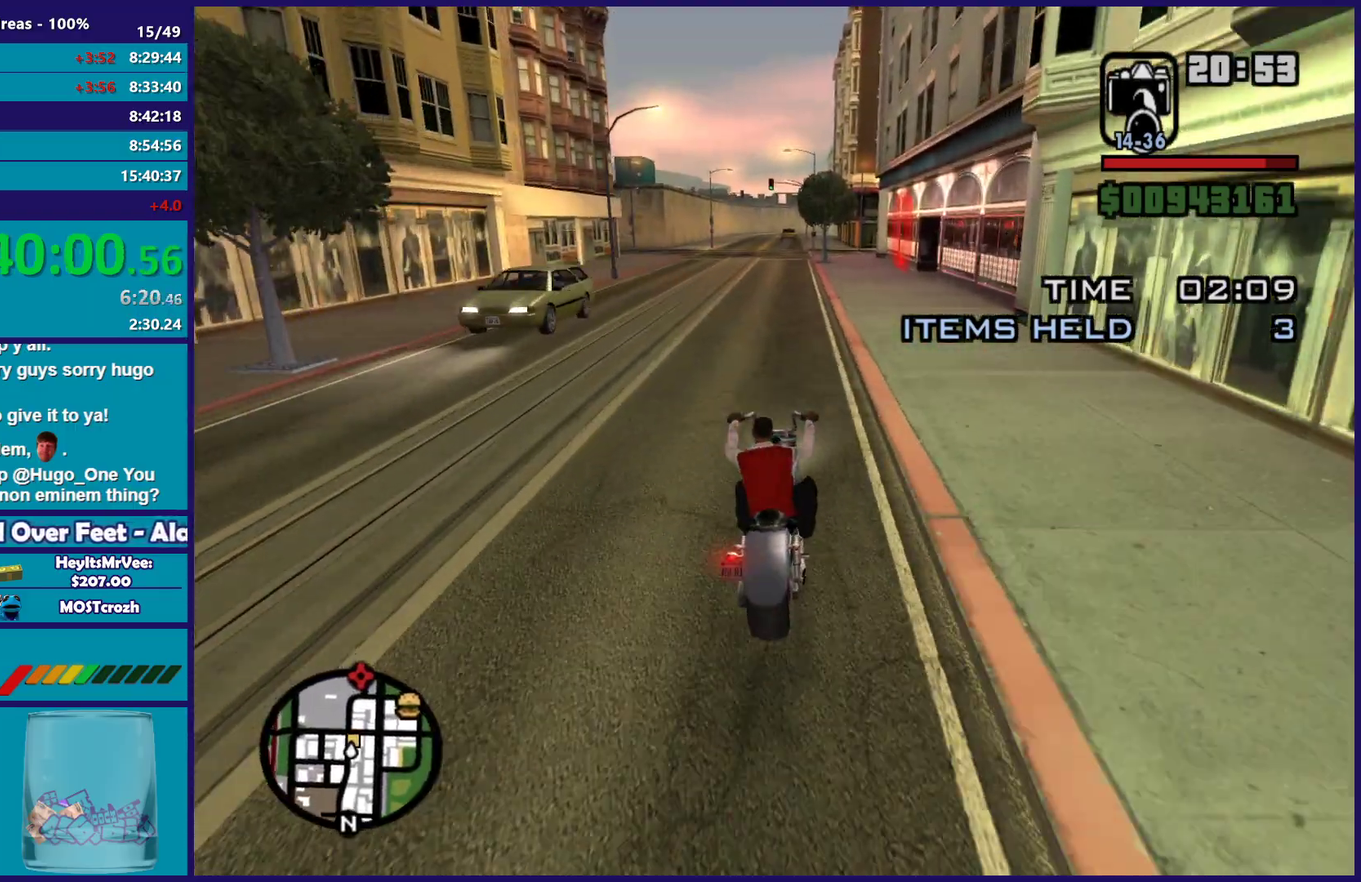
{"buttons": ["R2"], "left_stick": "right", "right_stick": "center", "button_events": [[117, "L2", "up"], [217, "L2", "down"], [333, "L2", "up"], [417, "R2", "down"]]}
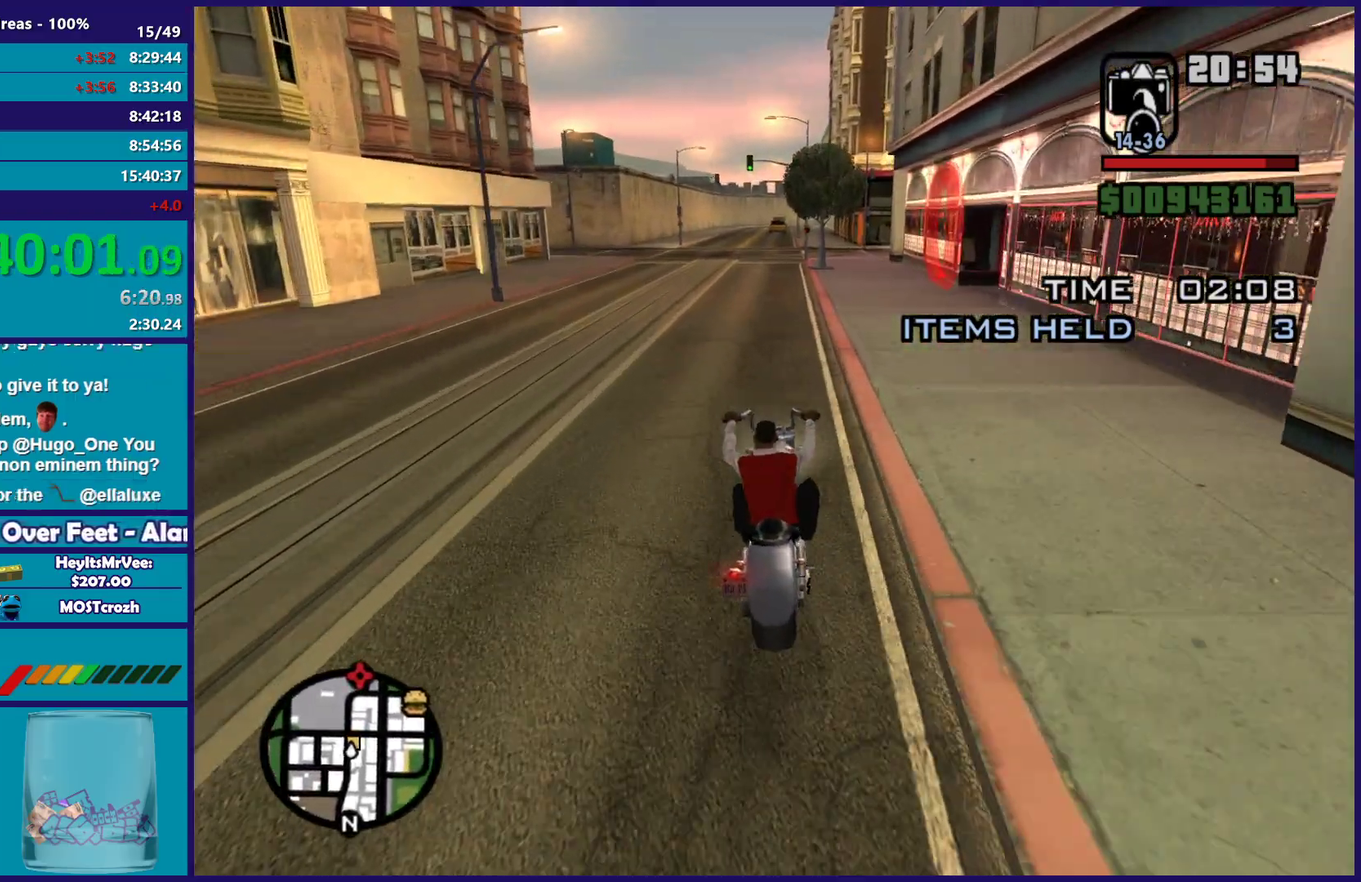
{"buttons": [], "left_stick": "center", "right_stick": "center", "button_events": [[133, "R2", "up"]]}
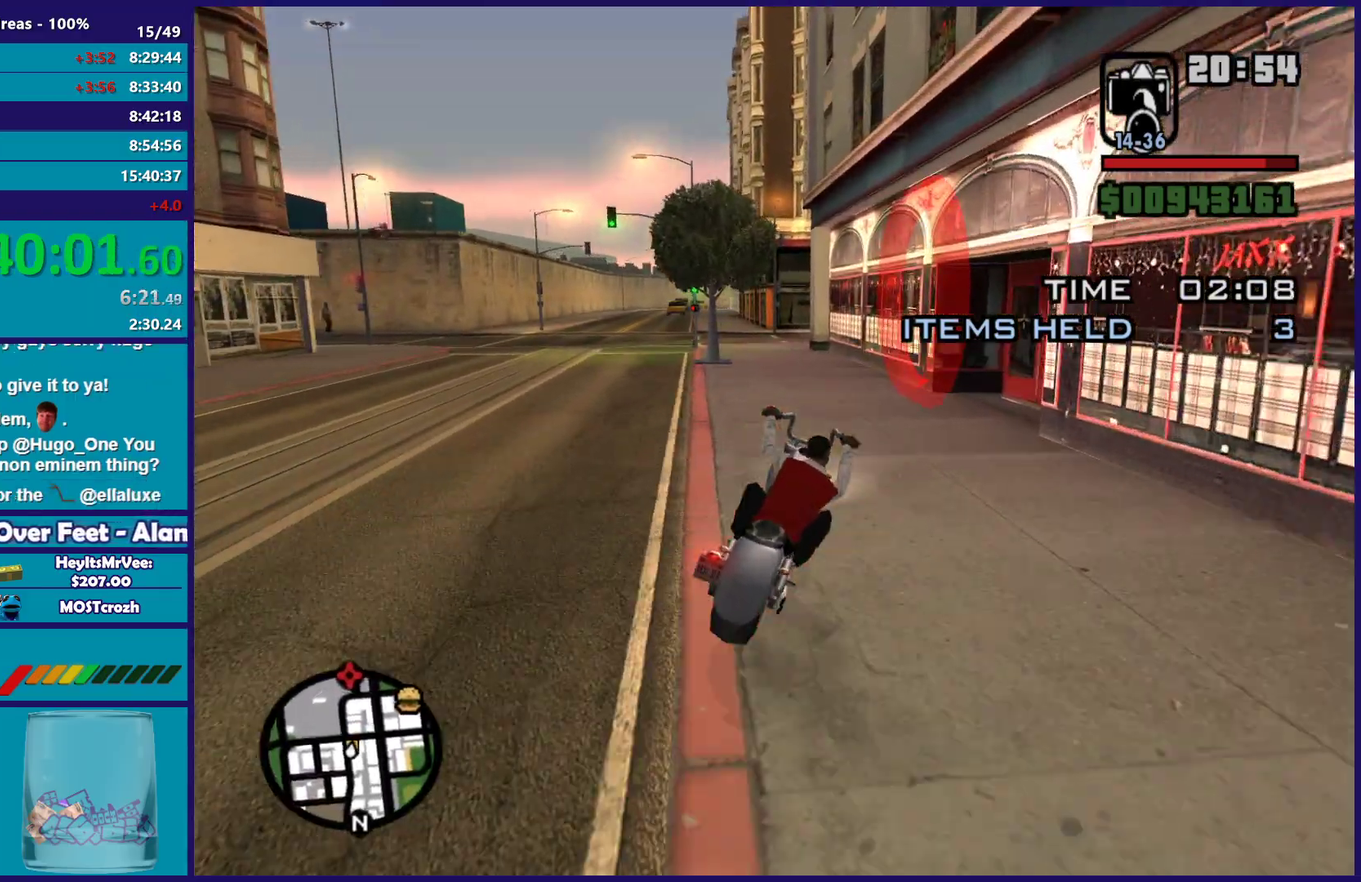
{"buttons": ["L2"], "left_stick": "center", "right_stick": "center", "button_events": [[17, "L2", "down"], [83, "L2", "up"], [200, "L2", "down"], [267, "R1", "down"], [283, "X", "down"], [350, "L2", "up"], [433, "X", "up"], [450, "R1", "up"], [467, "L2", "down"]]}
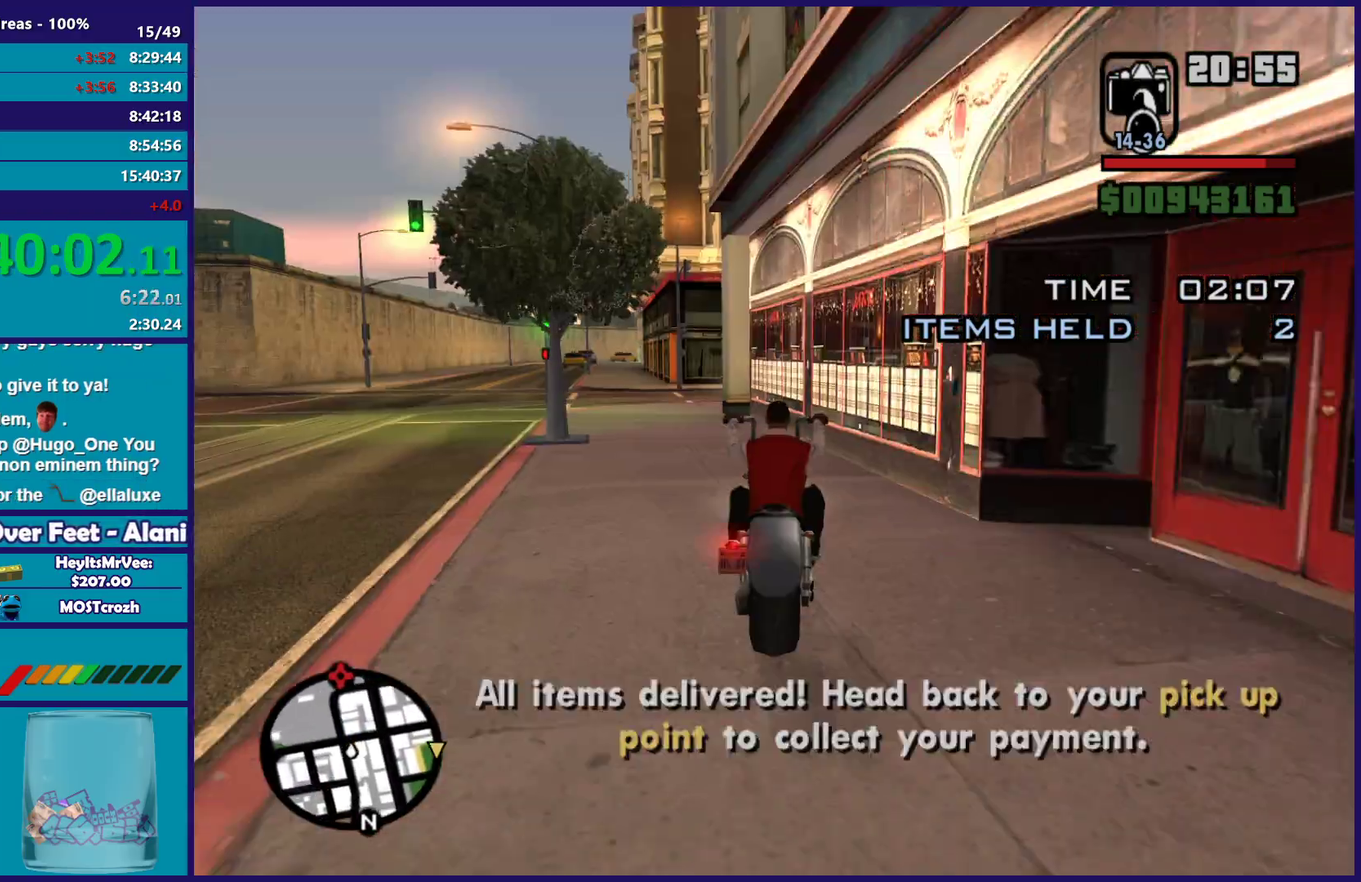
{"buttons": ["R2"], "left_stick": "up-left", "right_stick": "center", "button_events": [[117, "L2", "up"], [300, "R2", "down"]]}
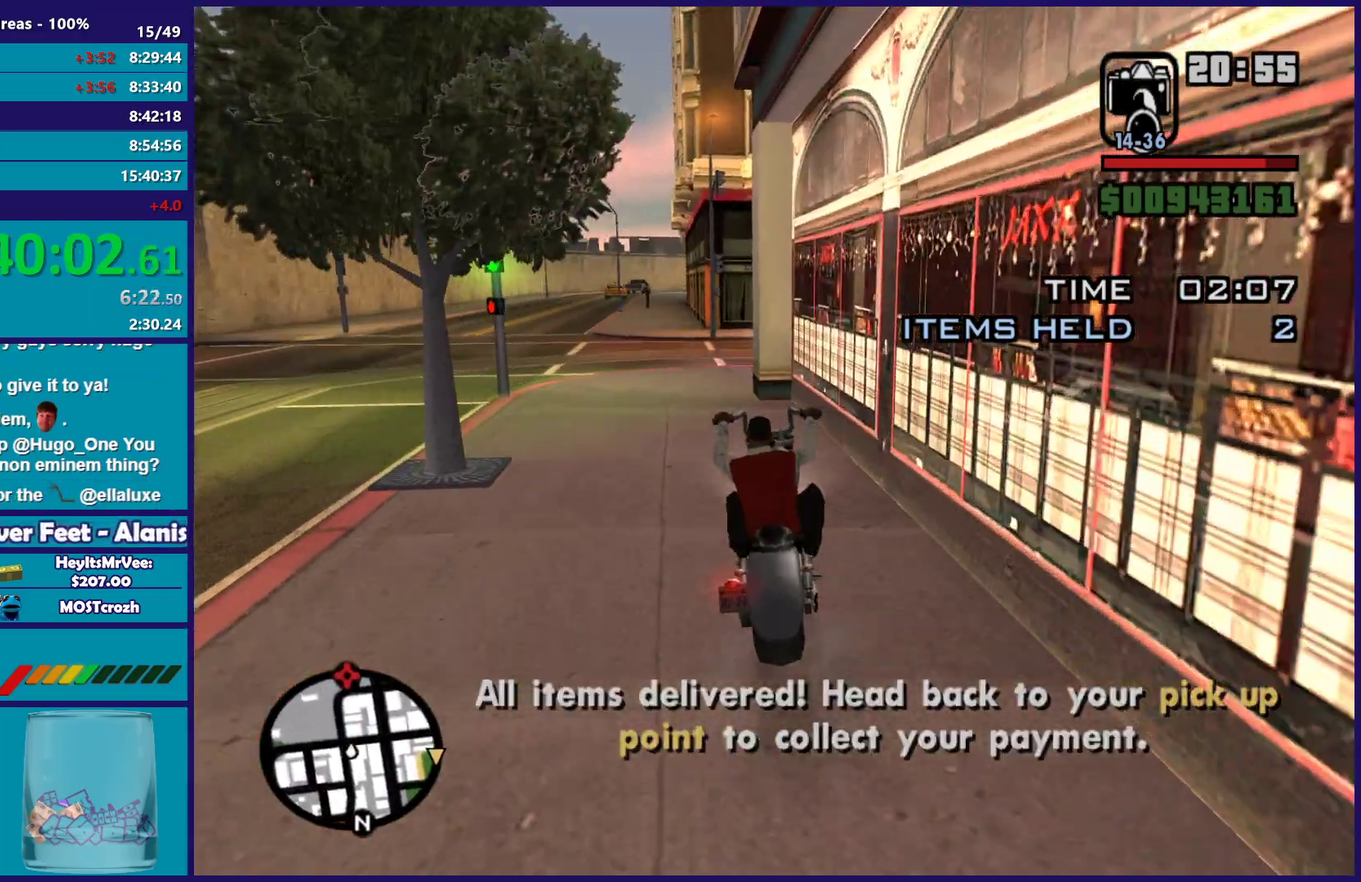
{"buttons": ["L2"], "left_stick": "right", "right_stick": "down-right"}
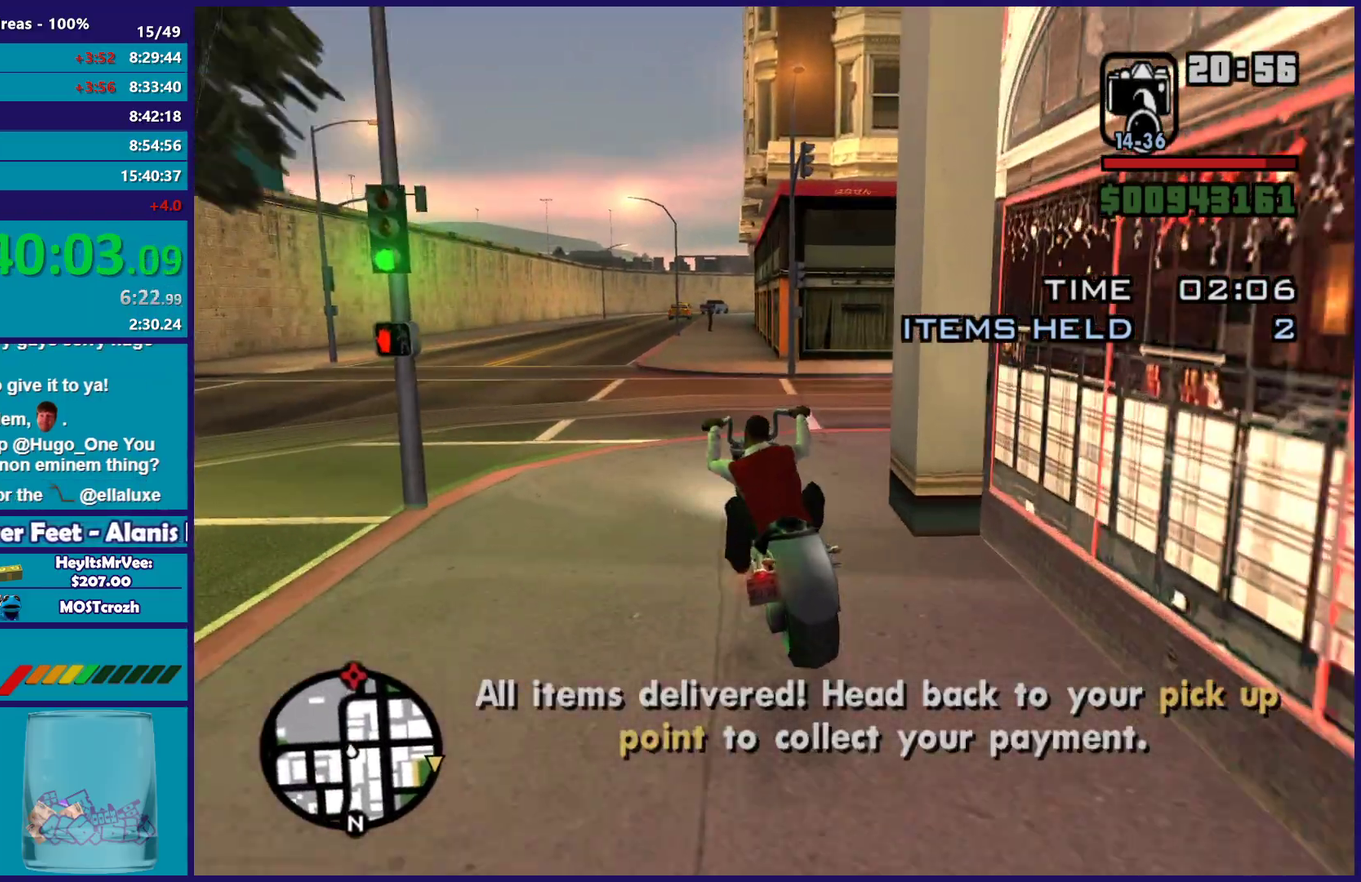
{"buttons": [], "left_stick": "right", "right_stick": "right"}
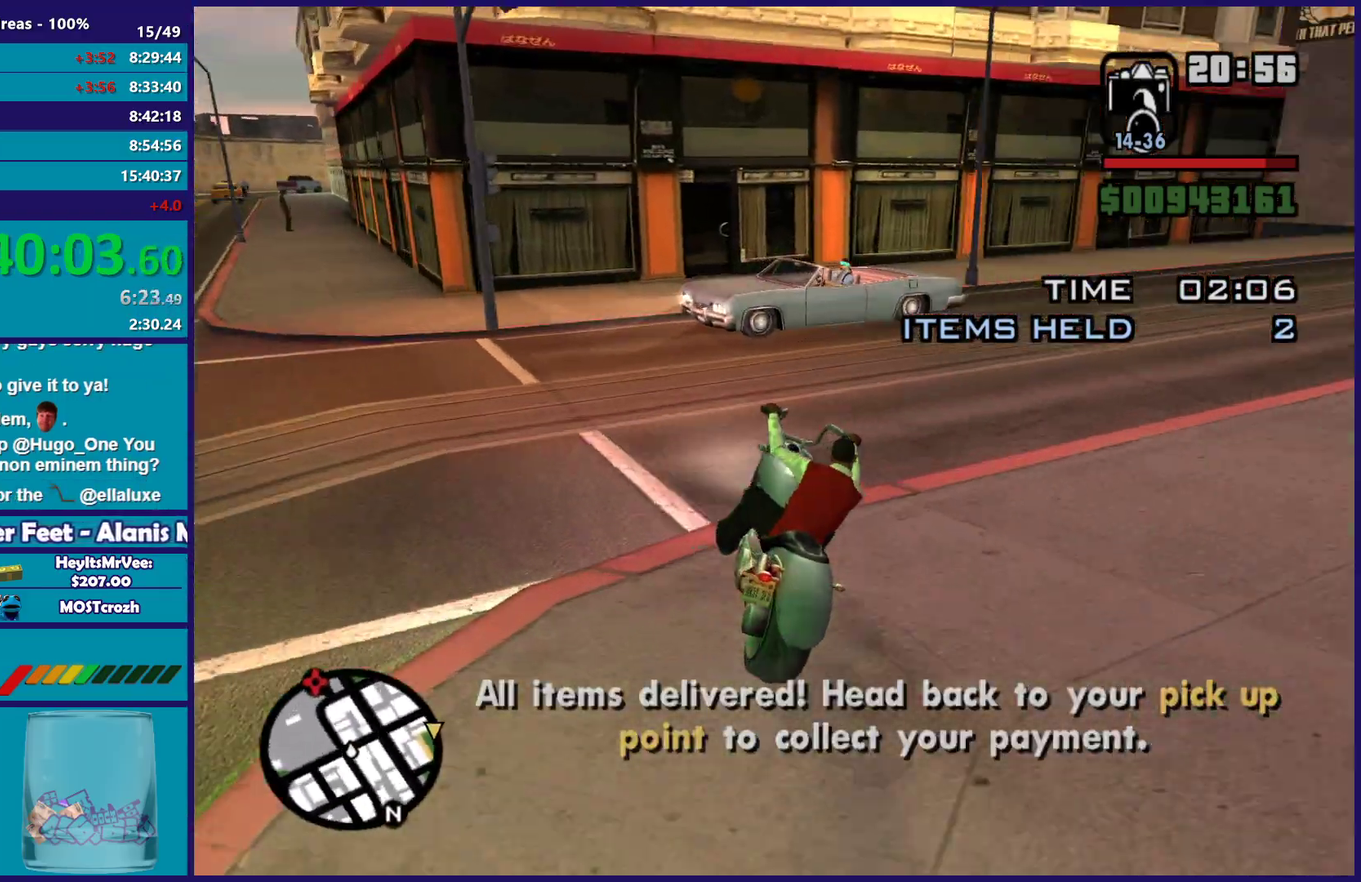
{"buttons": ["R2"], "left_stick": "right", "right_stick": "center", "button_events": [[33, "R2", "down"]]}
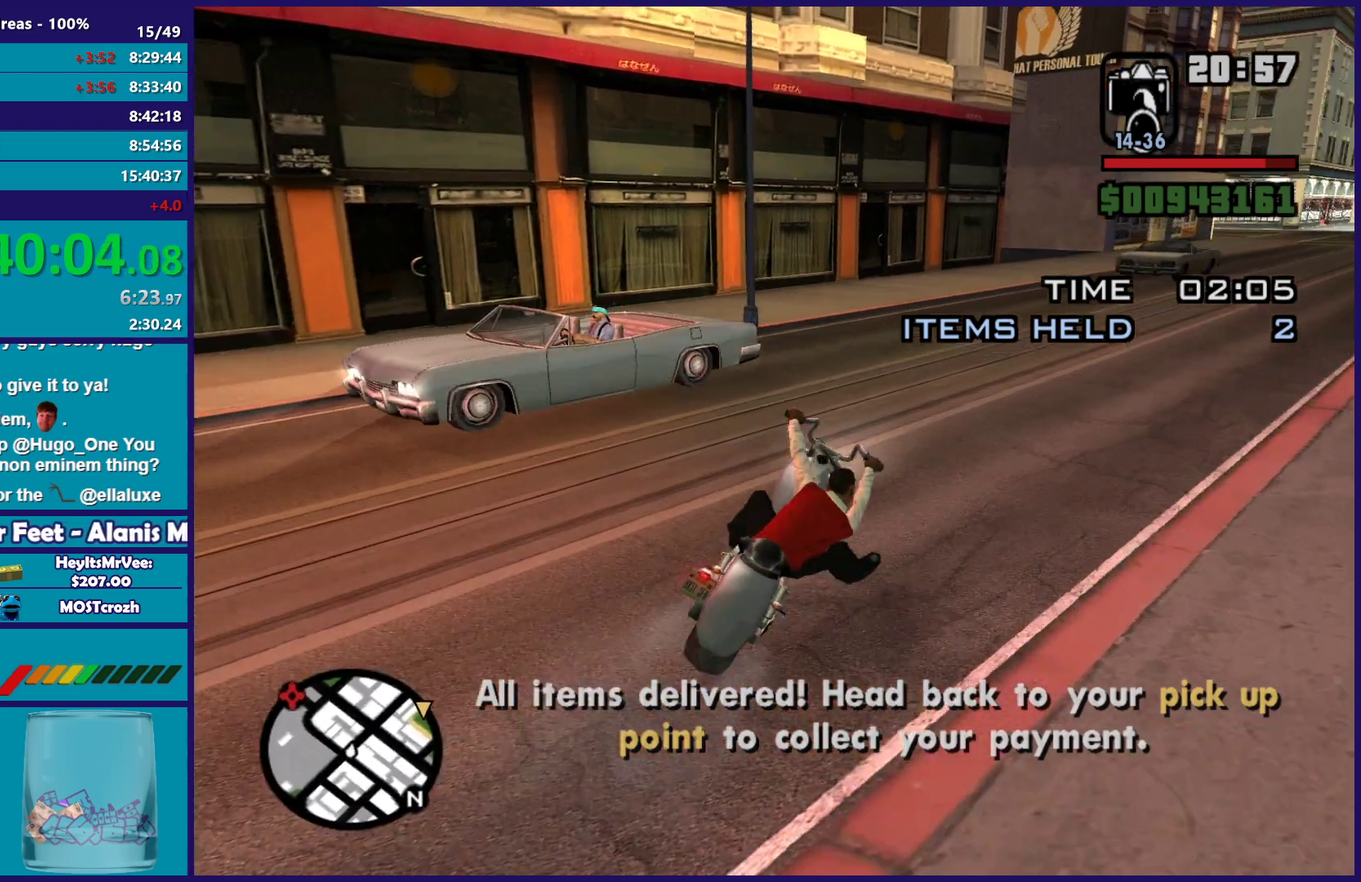
{"buttons": ["R2"], "left_stick": "center", "right_stick": "center", "button_events": []}
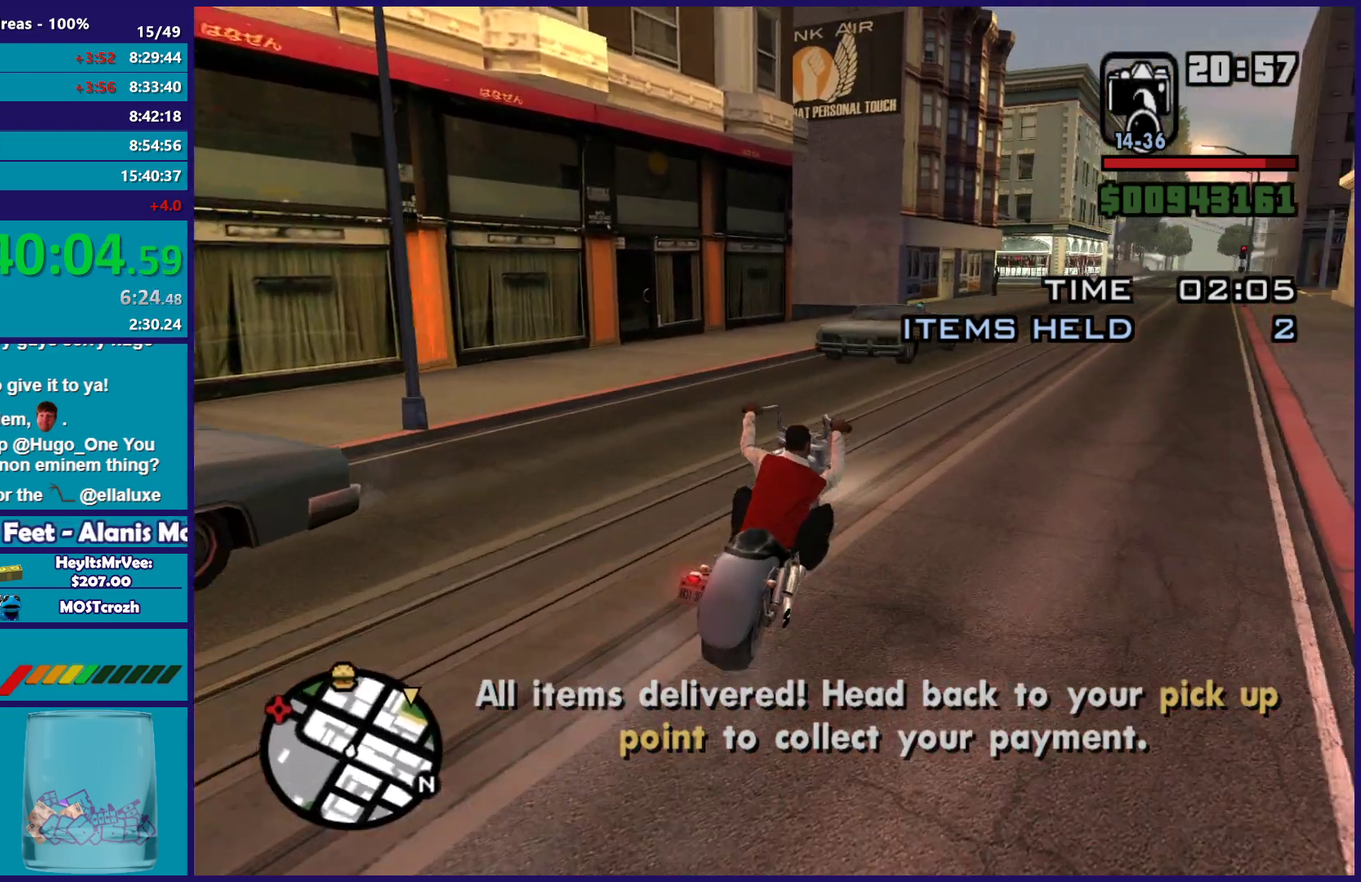
{"buttons": ["R2"], "left_stick": "right", "right_stick": "center", "button_events": []}
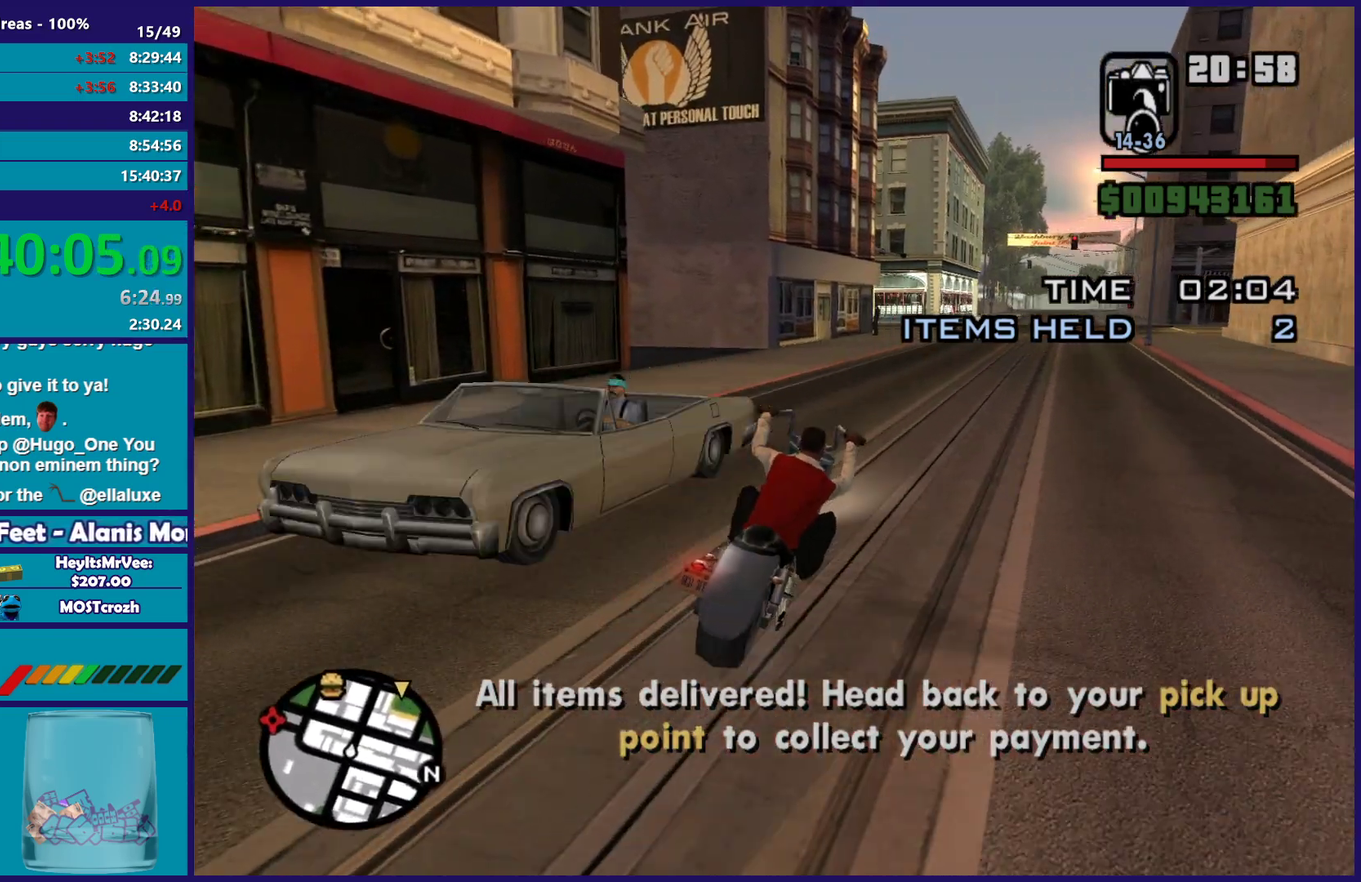
{"buttons": ["R2"], "left_stick": "center", "right_stick": "center", "button_events": []}
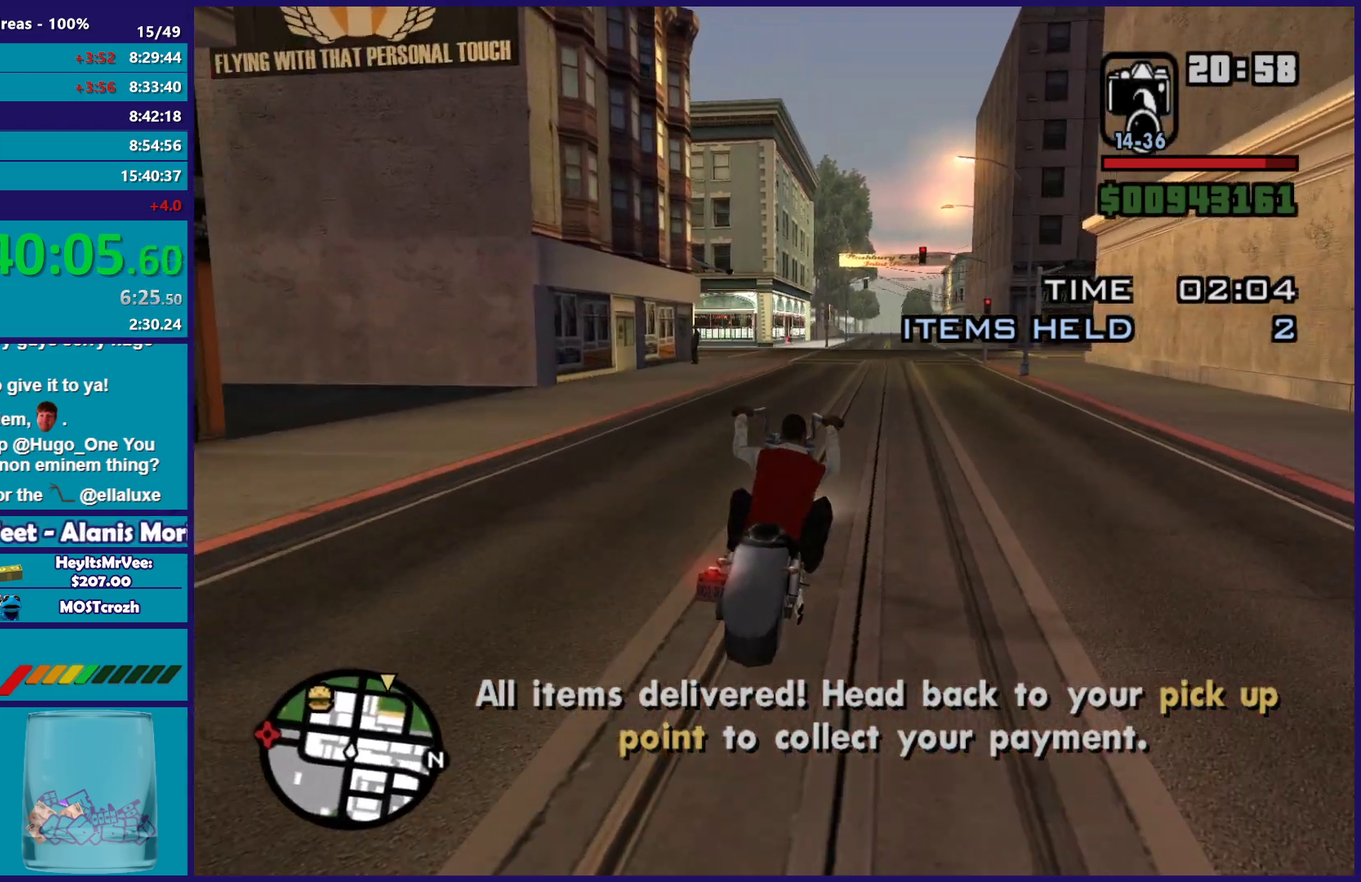
{"buttons": ["R2"], "left_stick": "center", "right_stick": "center", "button_events": []}
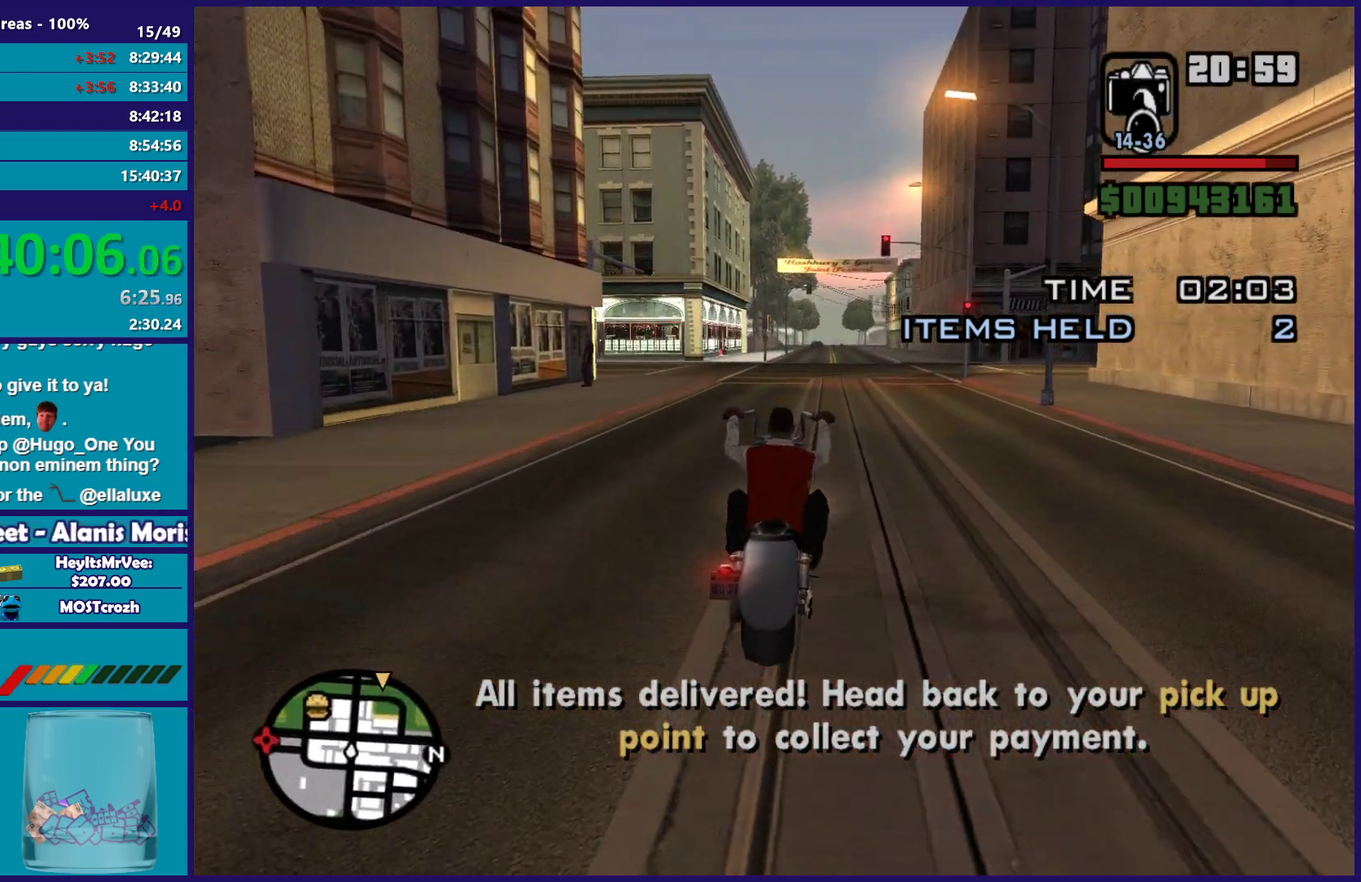
{"buttons": ["R2"], "left_stick": "right", "right_stick": "center", "button_events": []}
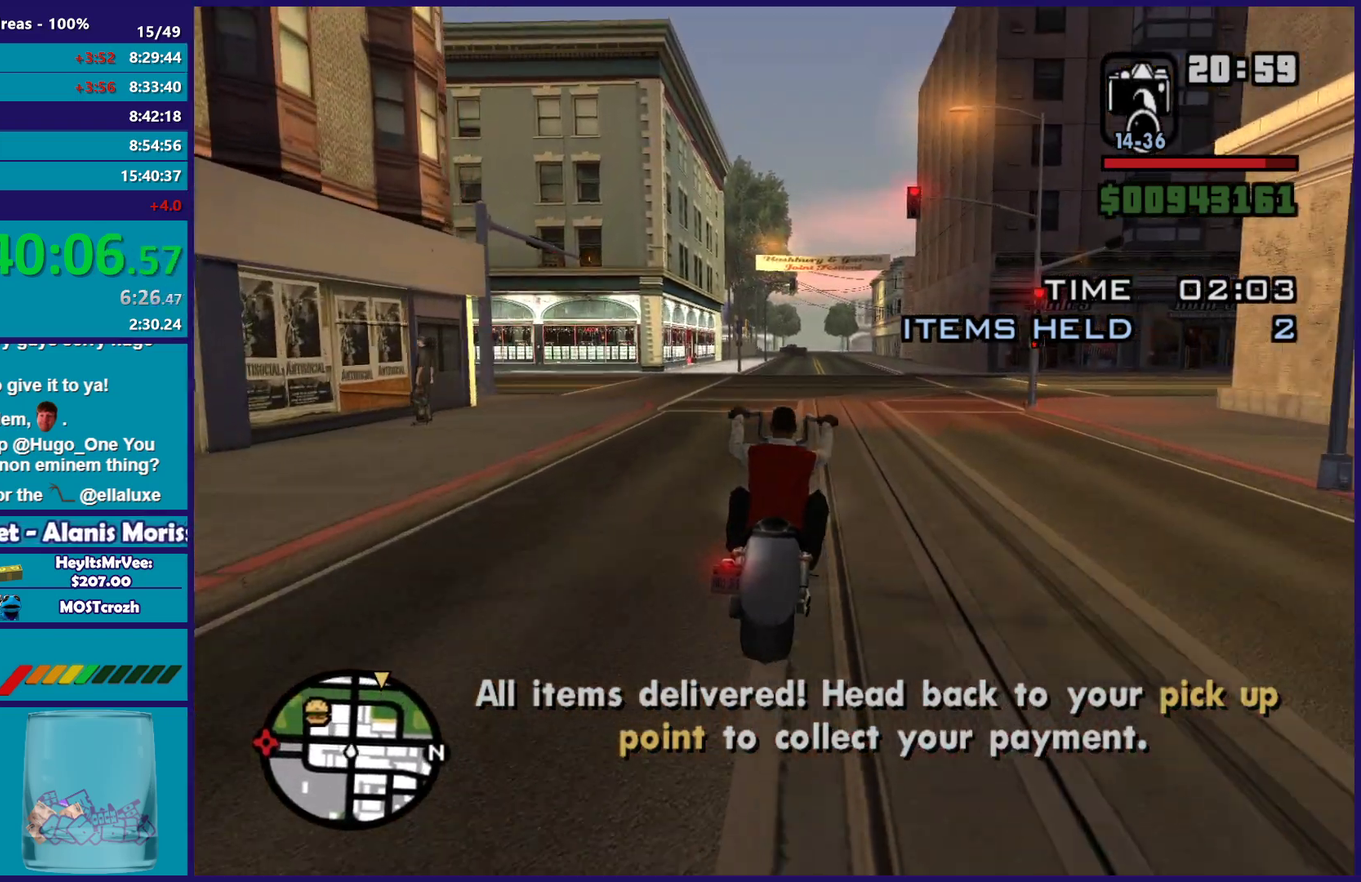
{"buttons": ["R2"], "left_stick": "center", "right_stick": "center", "button_events": []}
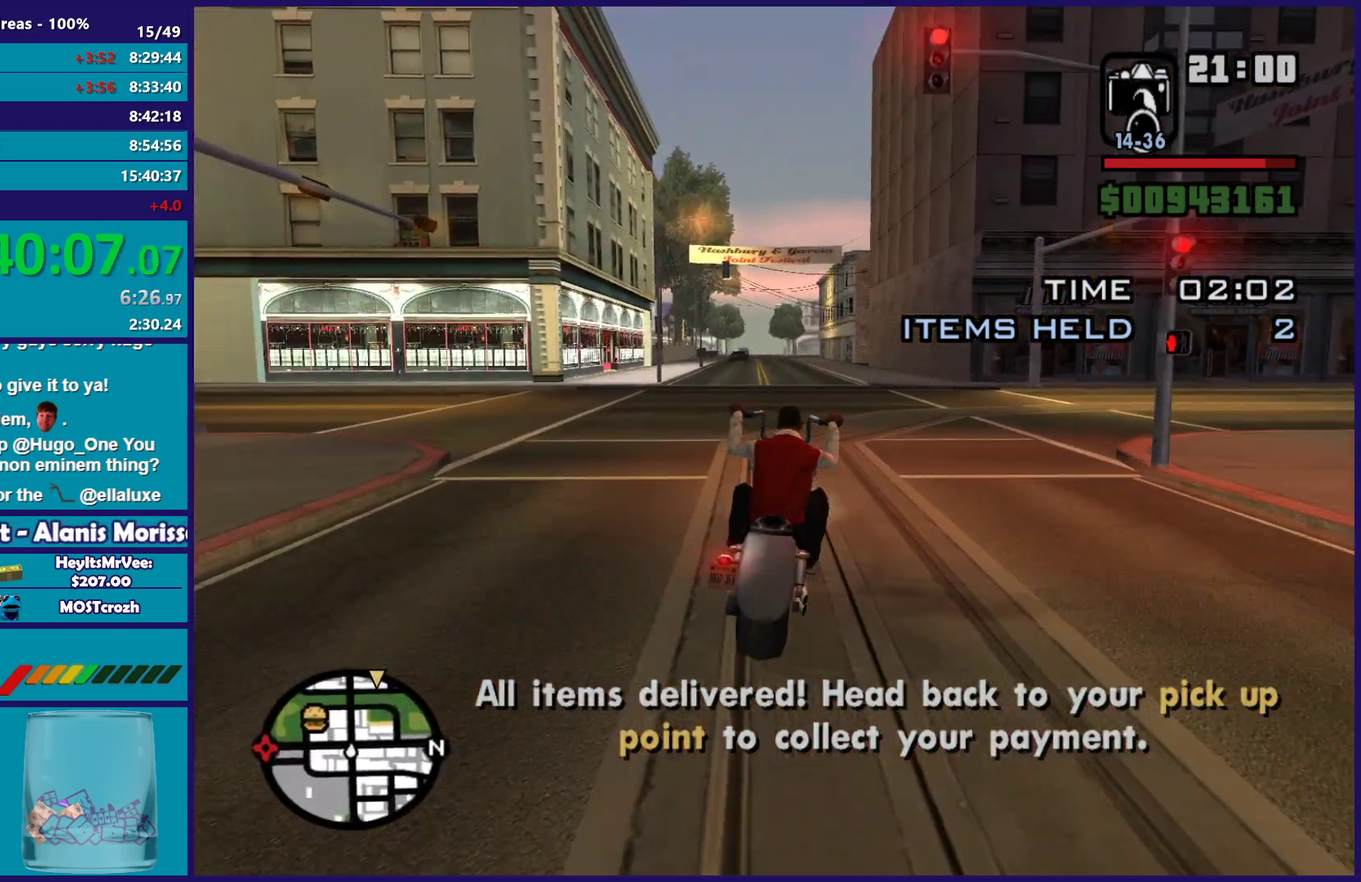
{"buttons": ["R2"], "left_stick": "center", "right_stick": "center", "button_events": []}
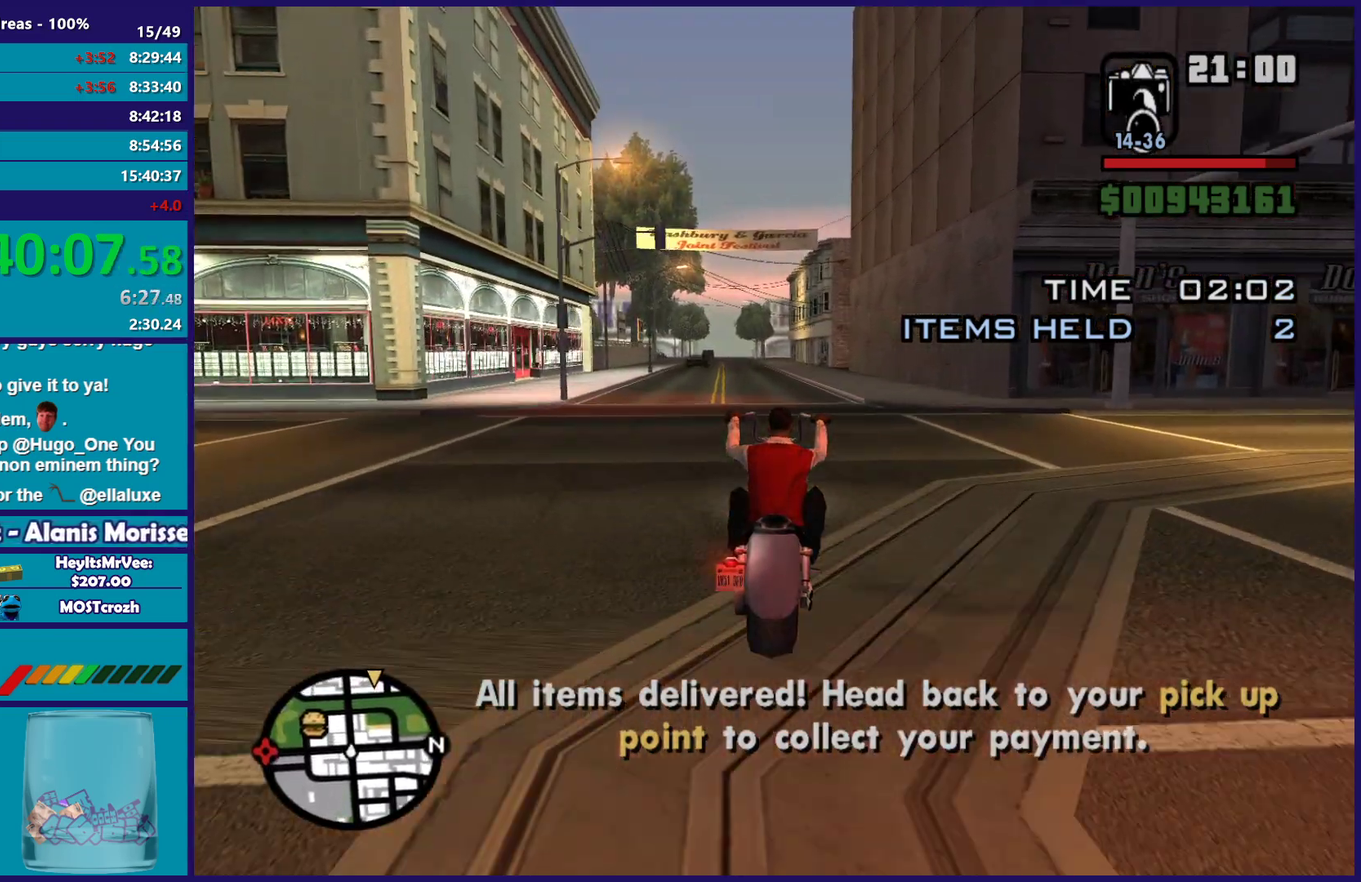
{"buttons": ["R2"], "left_stick": "center", "right_stick": "center", "button_events": []}
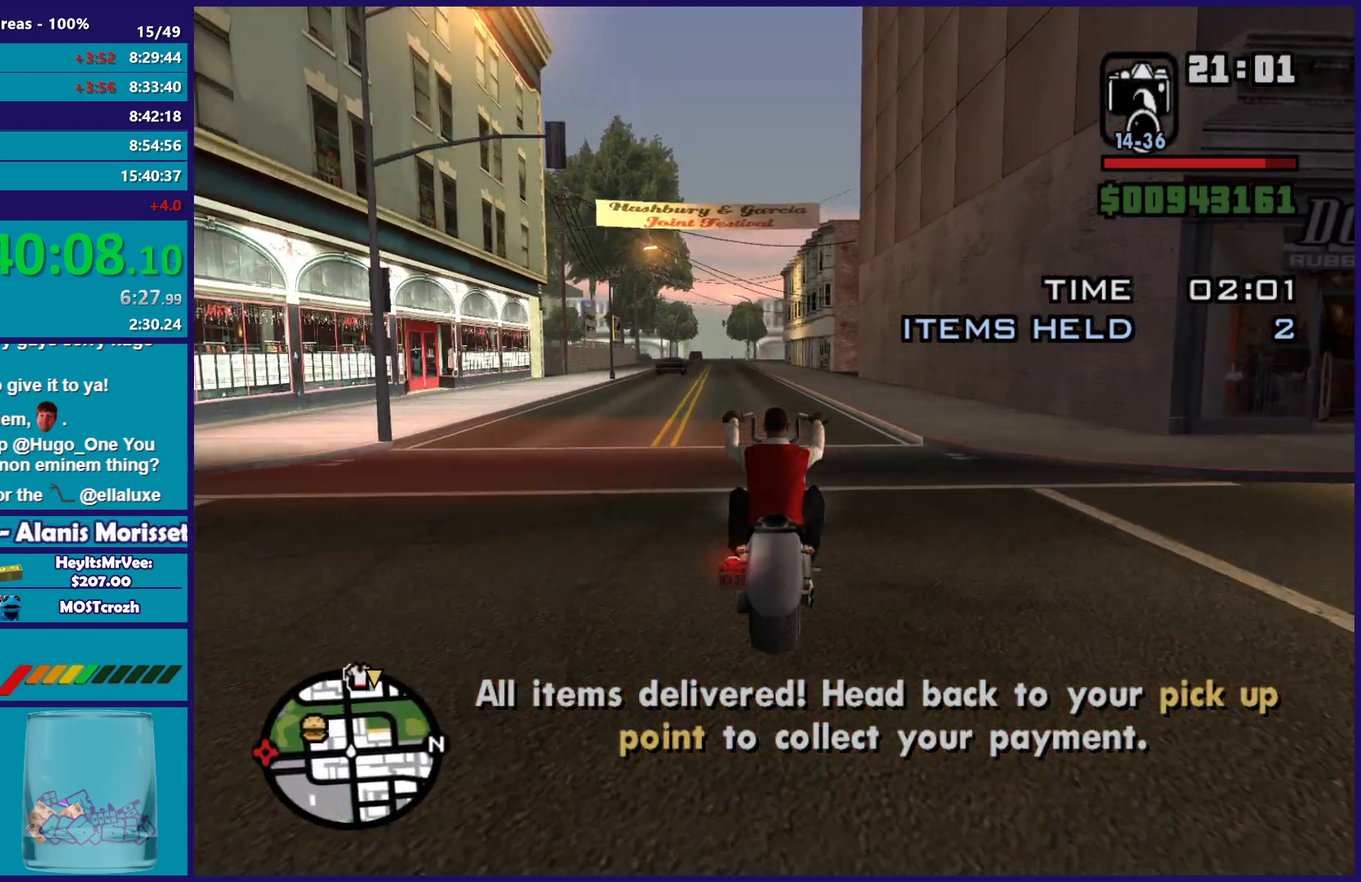
{"buttons": ["R2"], "left_stick": "up", "right_stick": "center", "button_events": []}
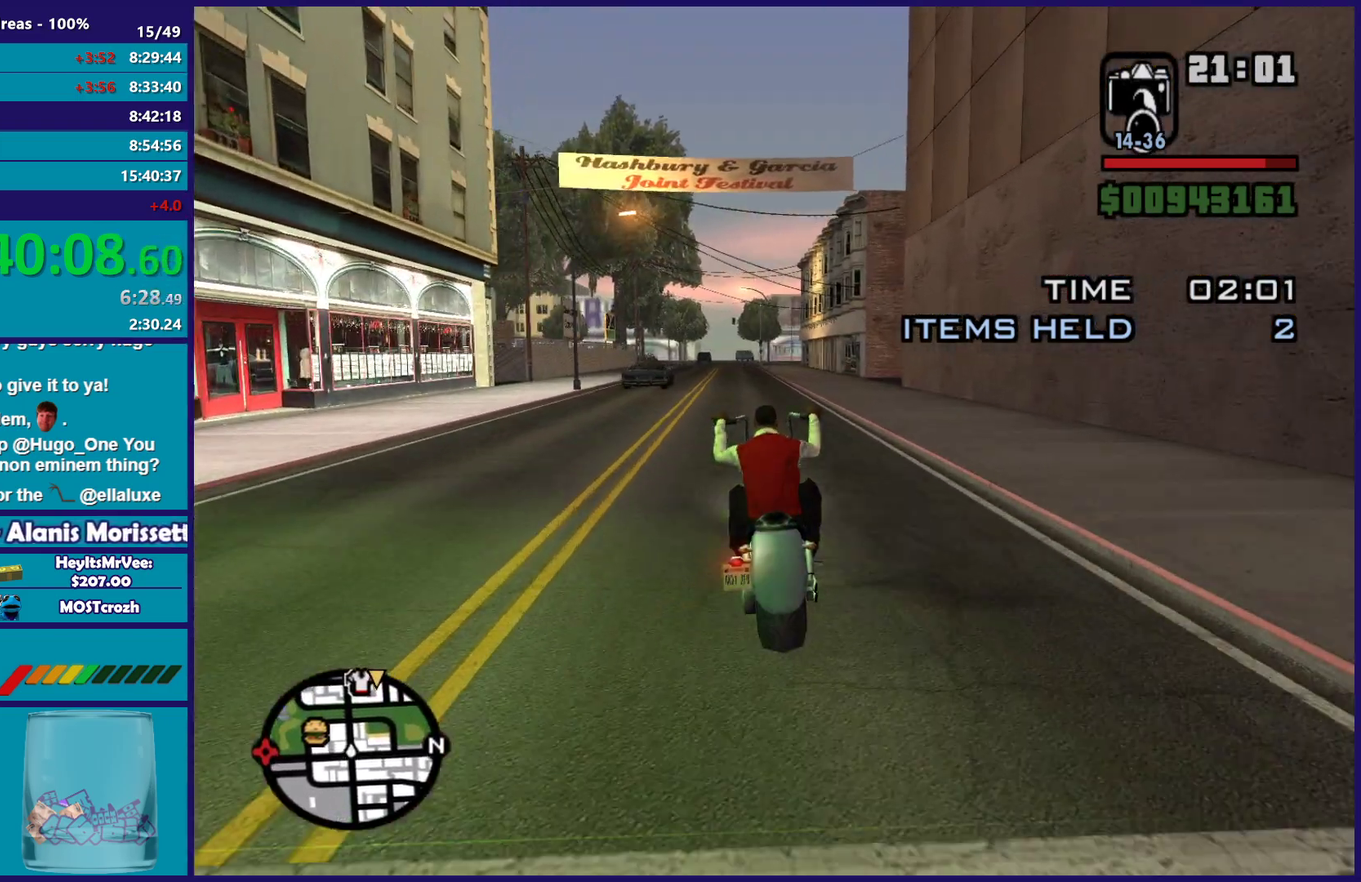
{"buttons": ["R2"], "left_stick": "up", "right_stick": "center", "button_events": []}
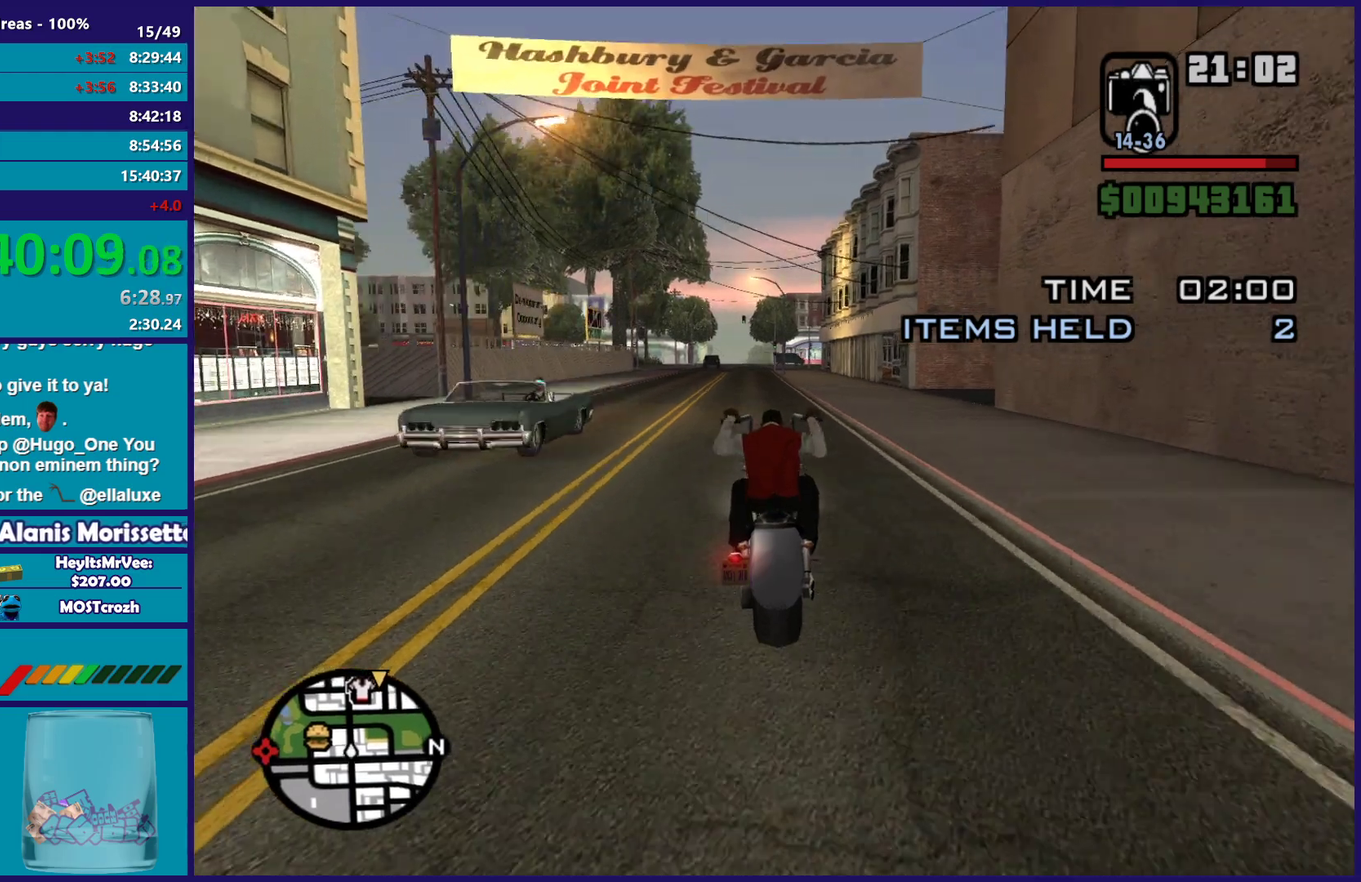
{"buttons": ["R2"], "left_stick": "center", "right_stick": "down", "button_events": []}
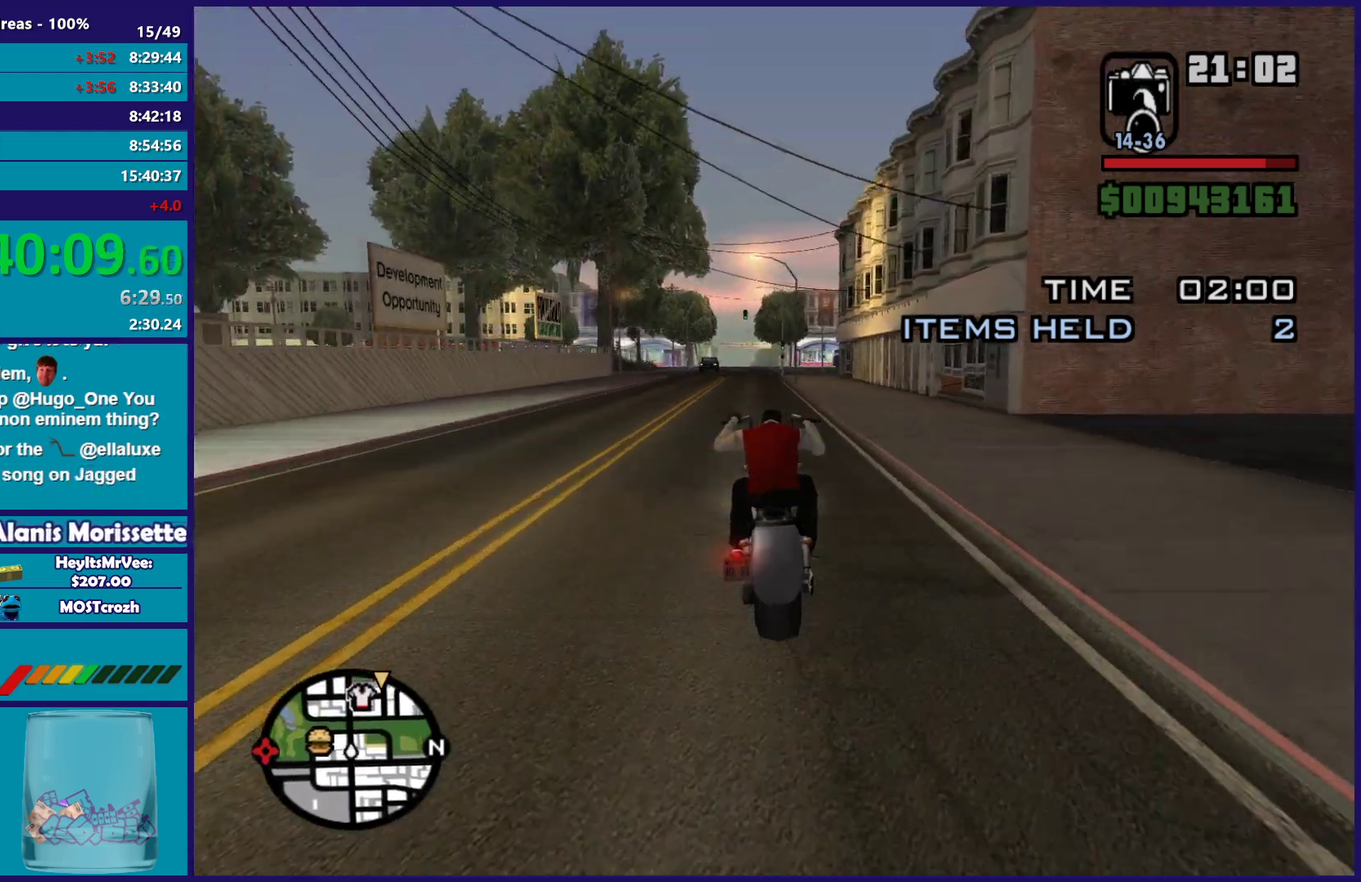
{"buttons": ["R2"], "left_stick": "up-left", "right_stick": "down-left", "button_events": []}
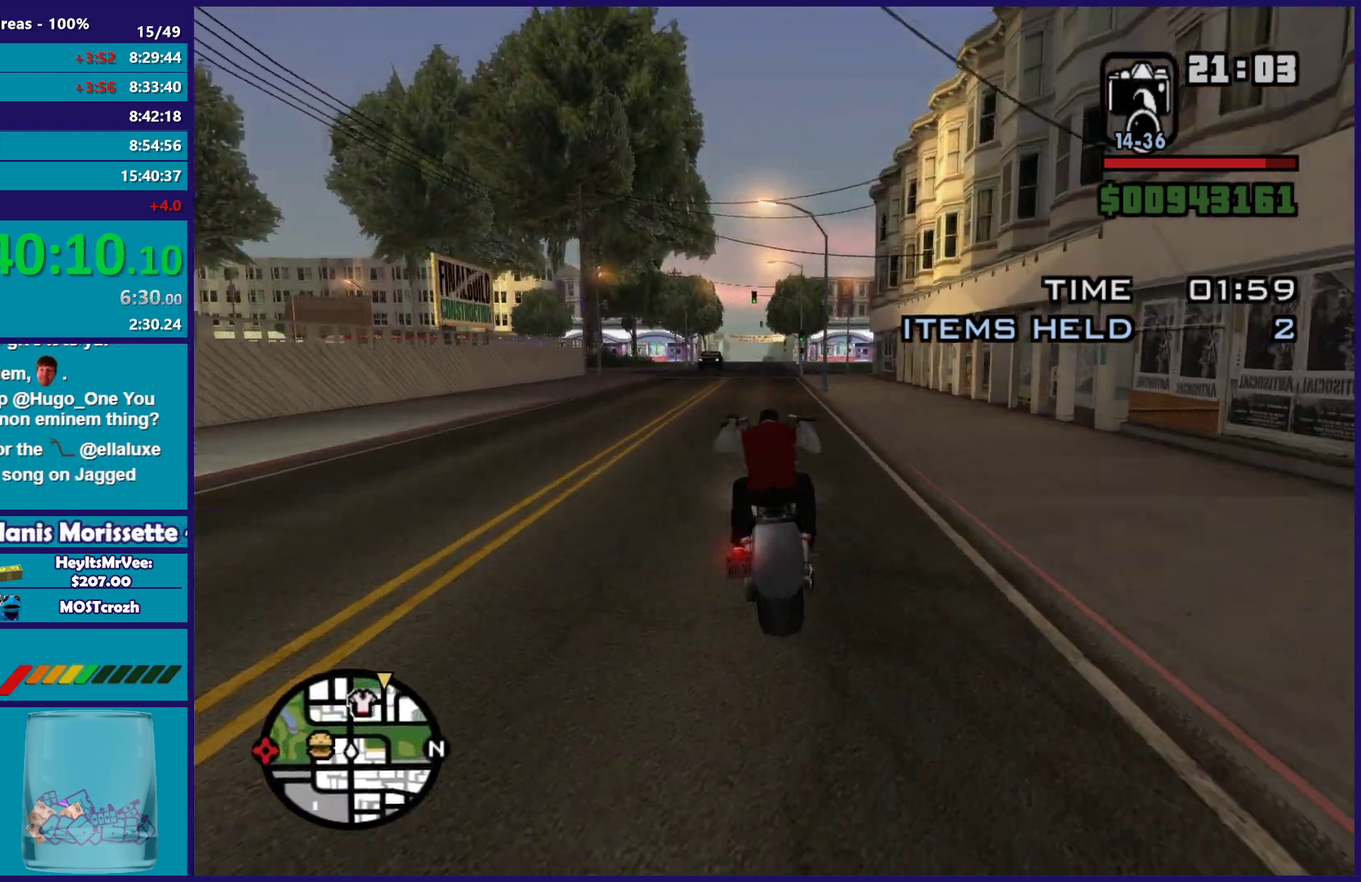
{"buttons": ["R2"], "left_stick": "up-right", "right_stick": "down", "button_events": []}